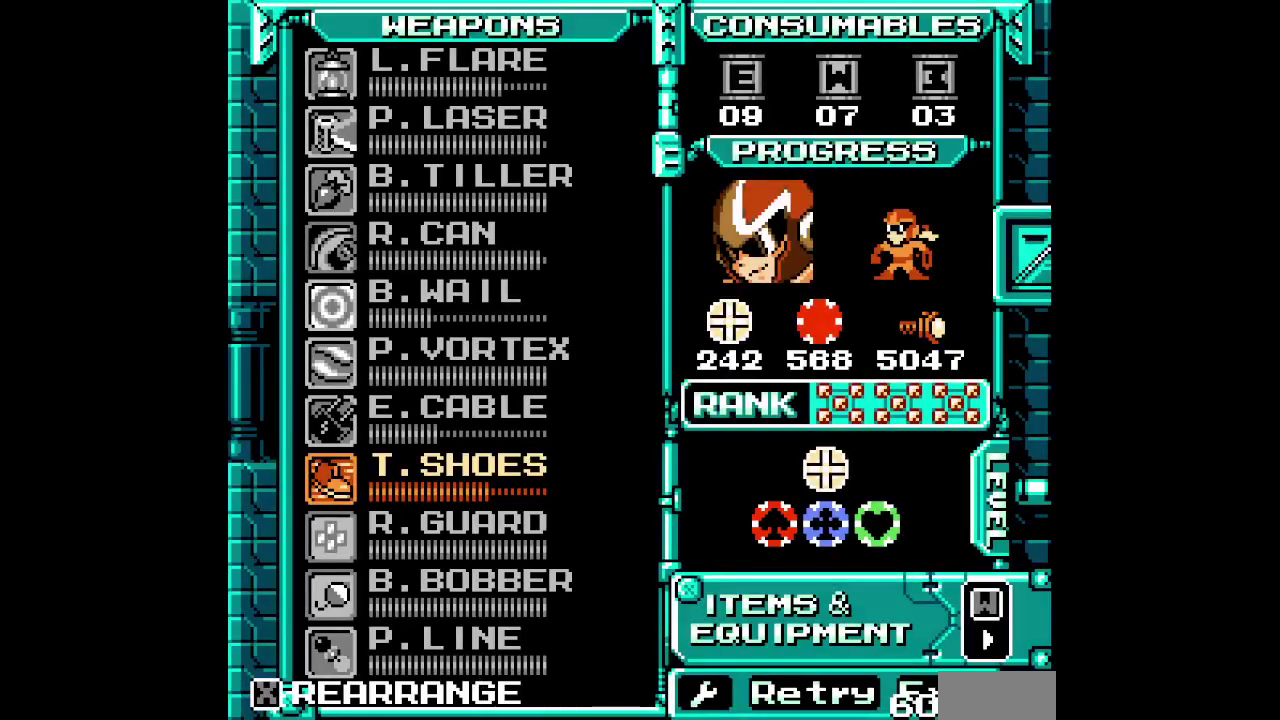
Gameplay with a controller (PlayStation layout); each line is a JSON object with the inputs held at the frame after it. "events" lists button and stick changes between this image and that frame as [ms after this image, input, new state], when the widget could be followed in between. Not read: CROSS DPAD_LEFT HOME L1 L3 R3 SQUARE.
{"buttons": []}
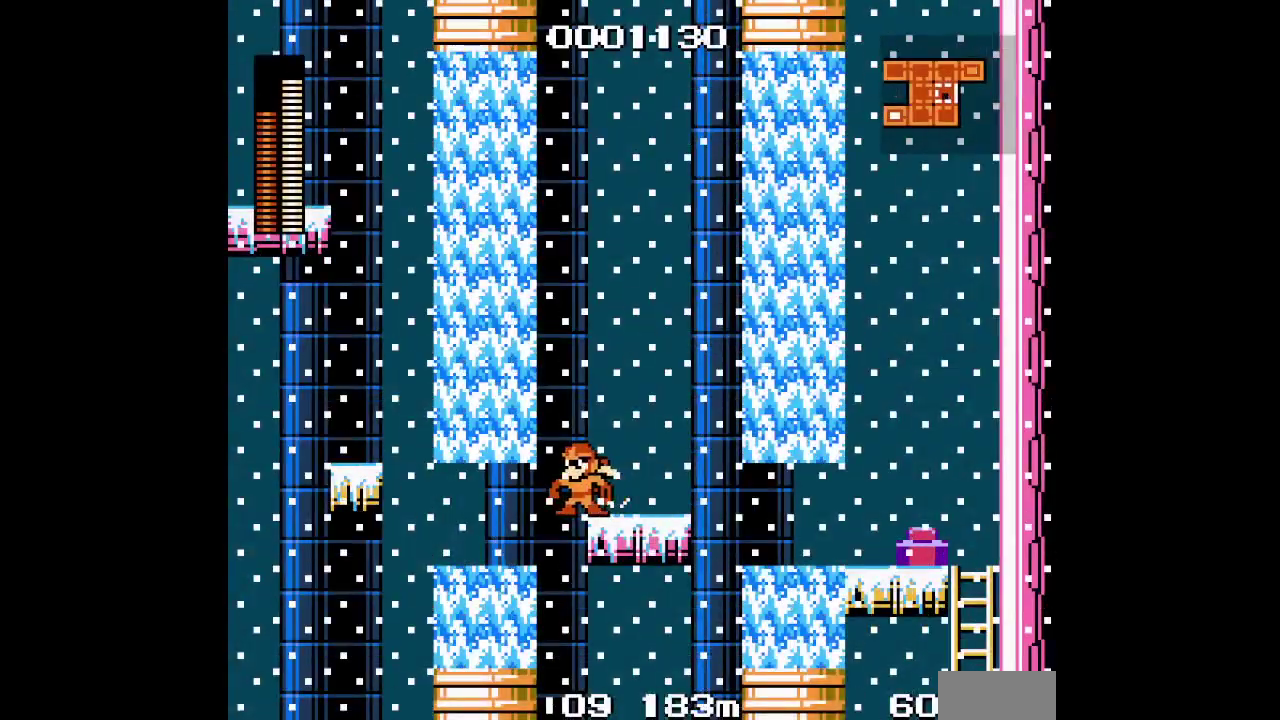
{"buttons": [], "events": []}
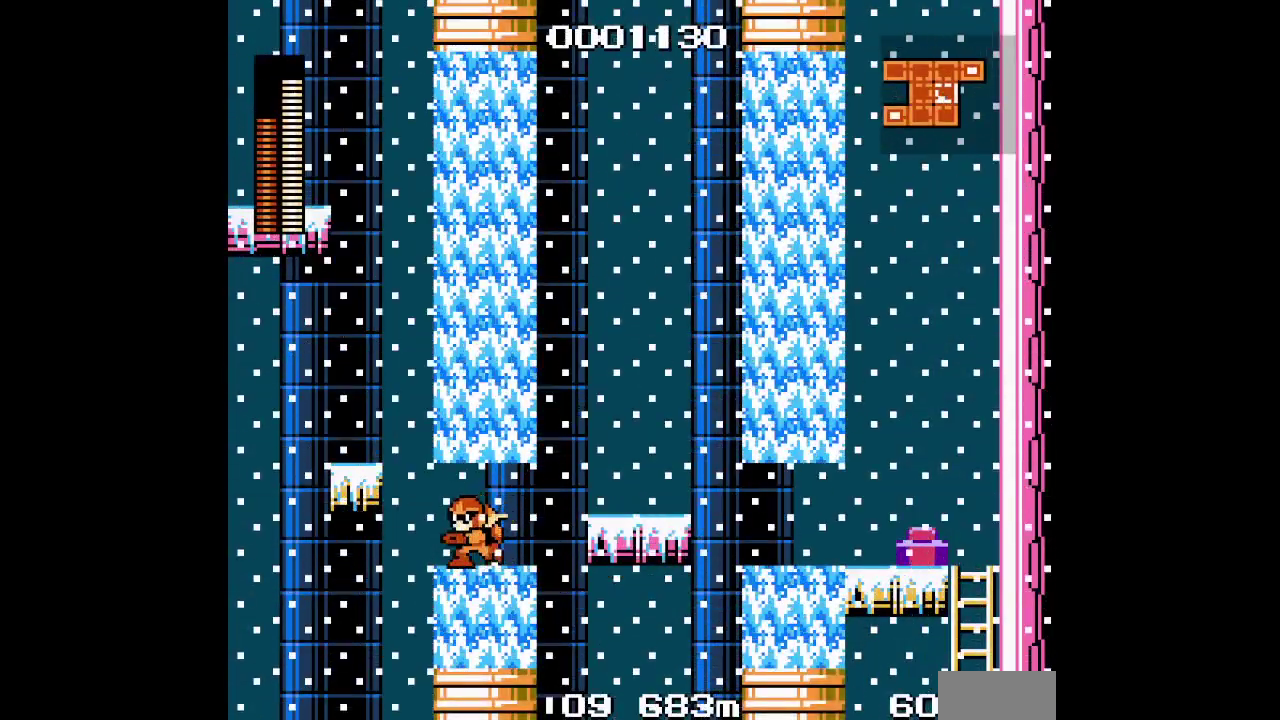
{"buttons": ["DPAD_RIGHT"], "events": [[33, "DPAD_RIGHT", "down"]]}
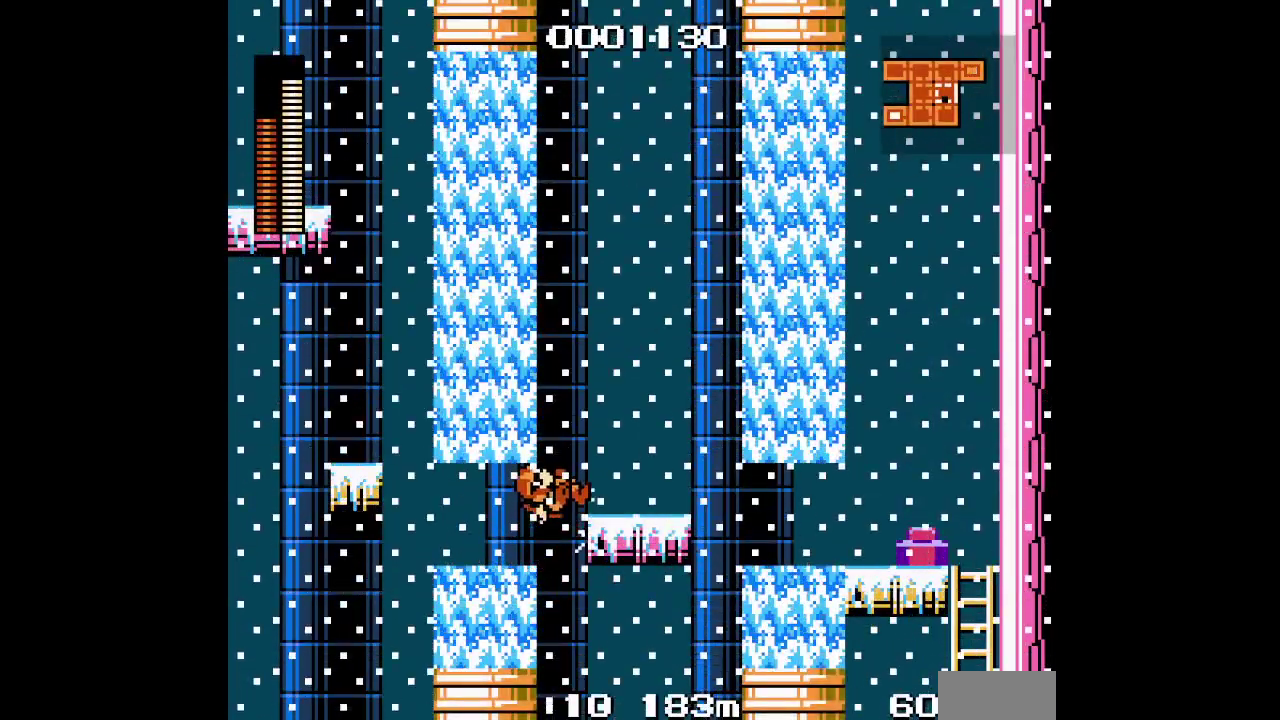
{"buttons": ["DPAD_RIGHT"], "events": []}